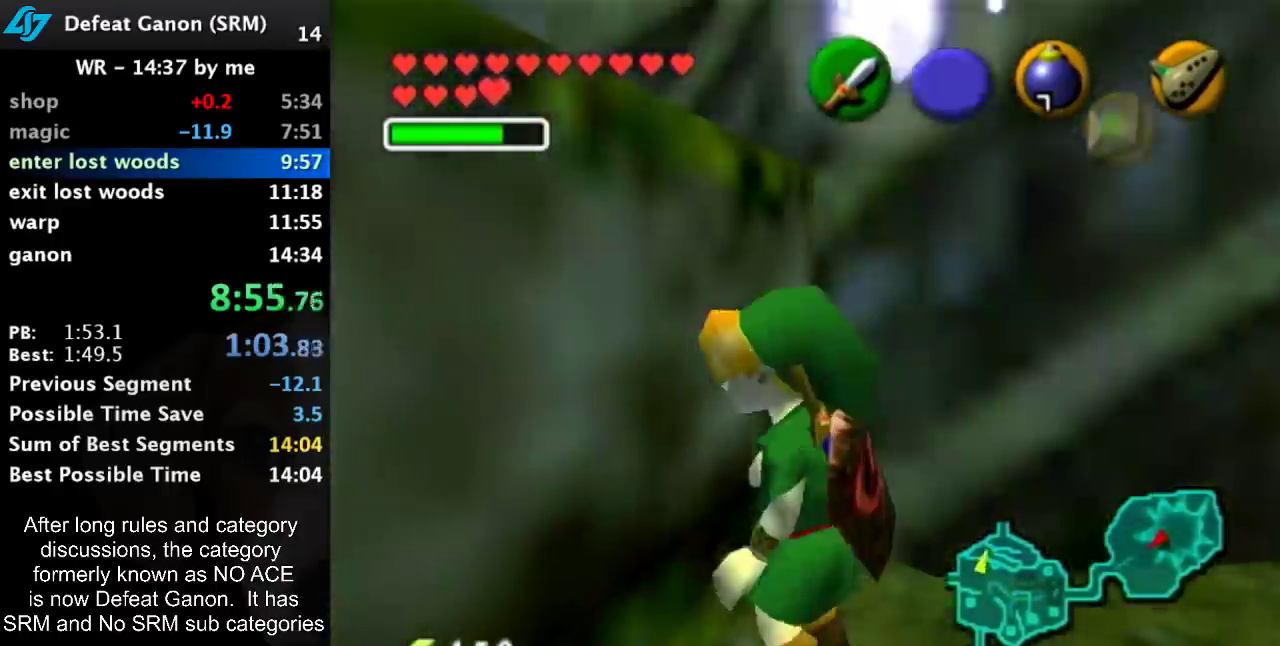
Gameplay with a controller (Nintendo layout); each line is a JSON object with the inputs held at the frame after it. "events" lists button and stick changes between this image and that frame as [ms after this image, input, new state], when the widget could be followed in between. Not read: L3 R3.
{"buttons": [], "left_stick": "up", "right_stick": "center", "events": [[17, "A", "up"], [83, "L1", "down"], [83, "left_stick", "down"], [167, "left_stick", "up"], [333, "L1", "up"]]}
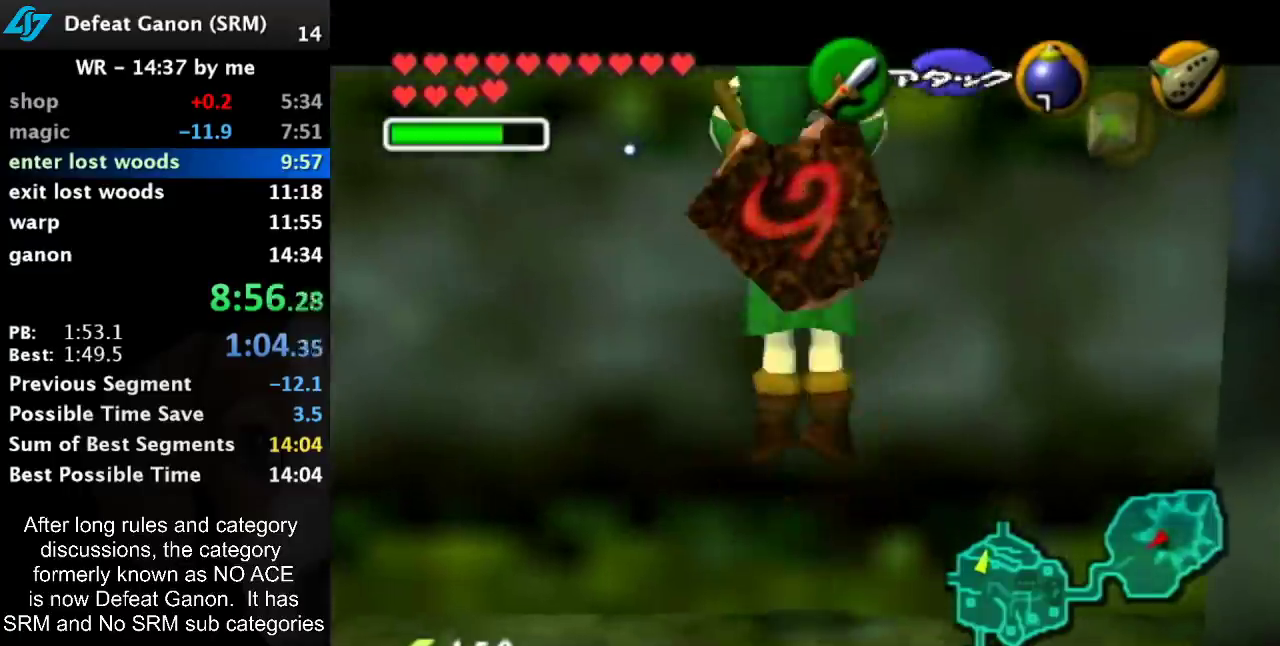
{"buttons": [], "left_stick": "up", "right_stick": "center", "events": []}
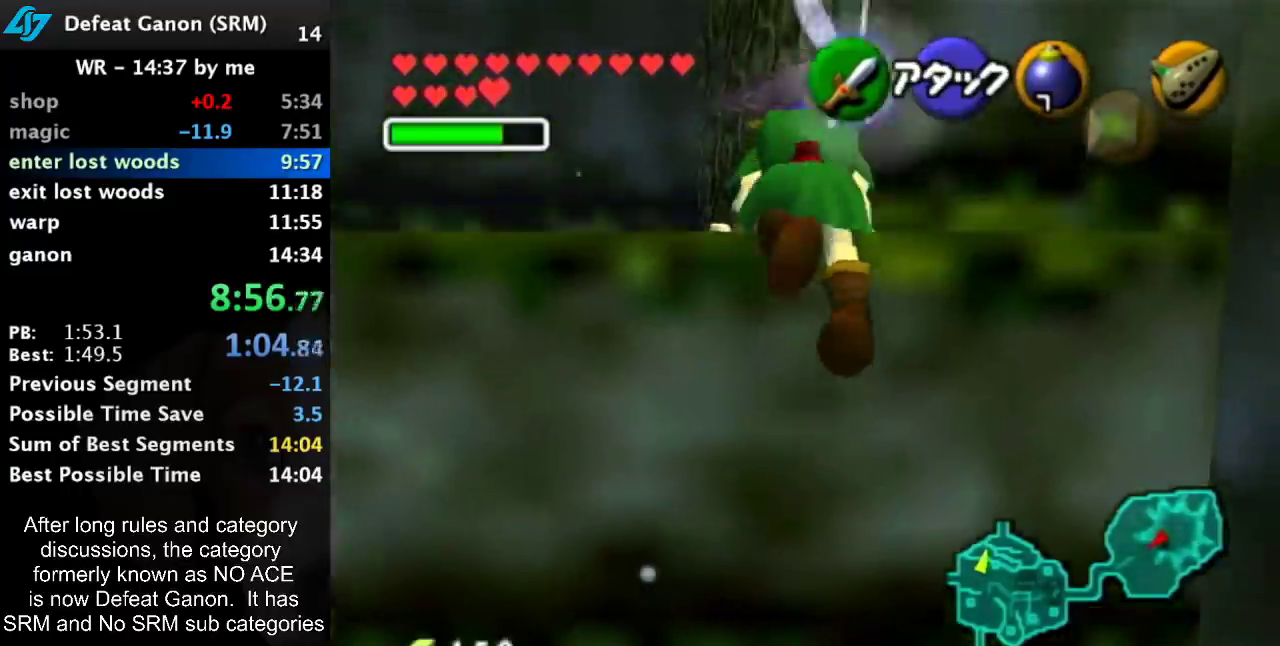
{"buttons": [], "left_stick": "up", "right_stick": "center", "events": []}
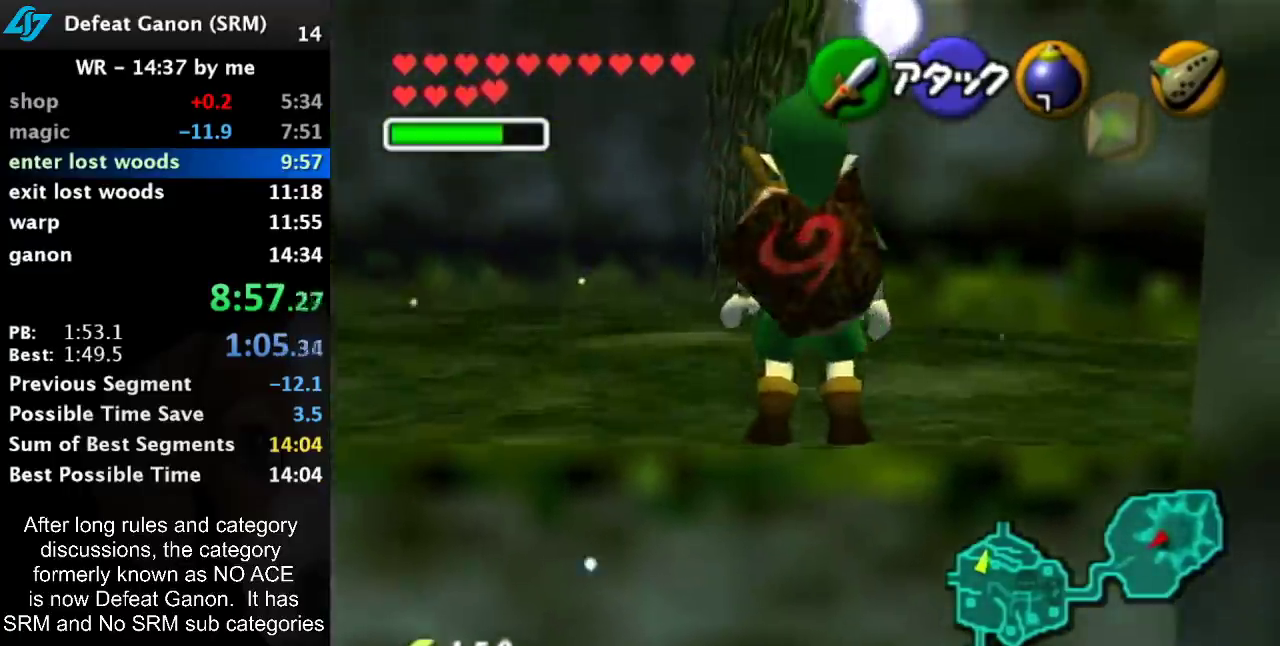
{"buttons": ["A"], "left_stick": "up", "right_stick": "center", "events": [[383, "A", "down"]]}
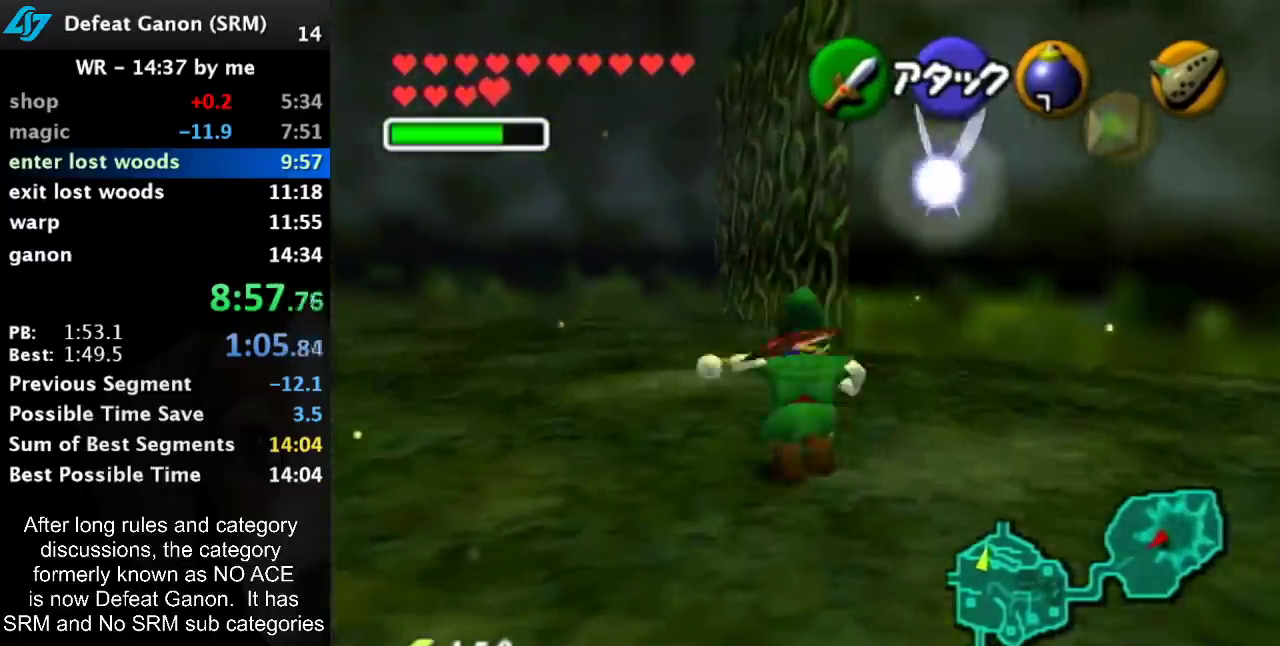
{"buttons": [], "left_stick": "up", "right_stick": "center", "events": [[17, "A", "up"]]}
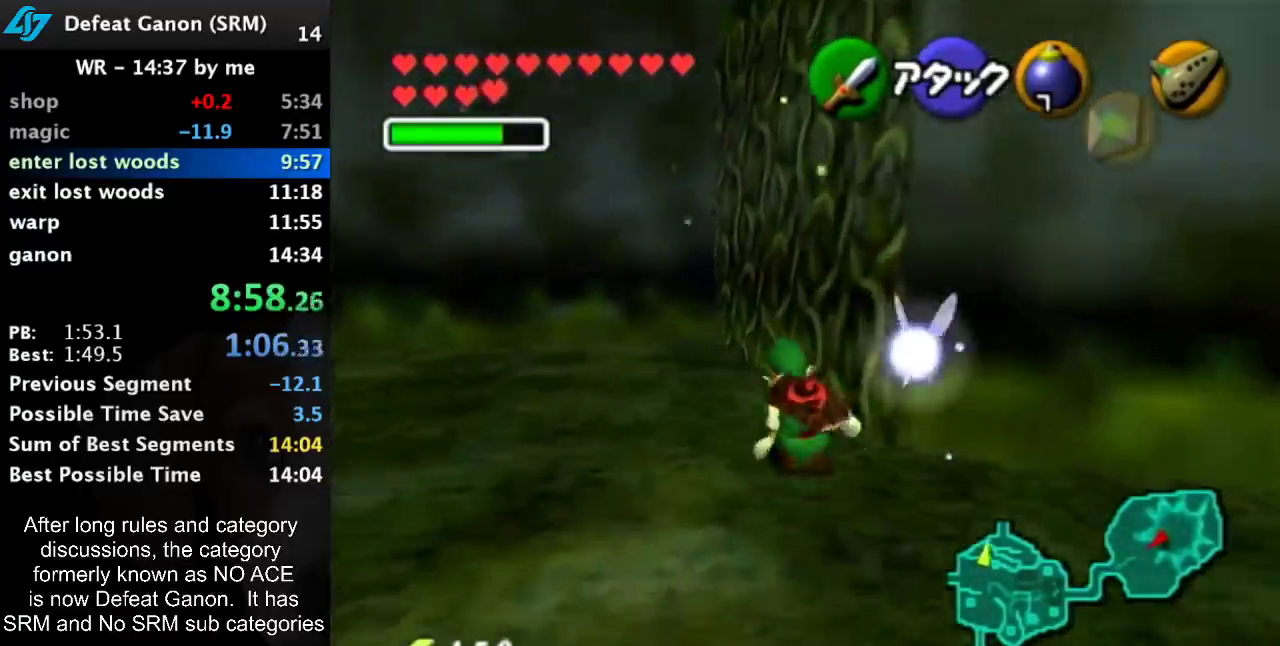
{"buttons": ["L1"], "left_stick": "up", "right_stick": "center", "events": [[100, "left_stick", "up-right"], [417, "L1", "down"], [450, "left_stick", "up"]]}
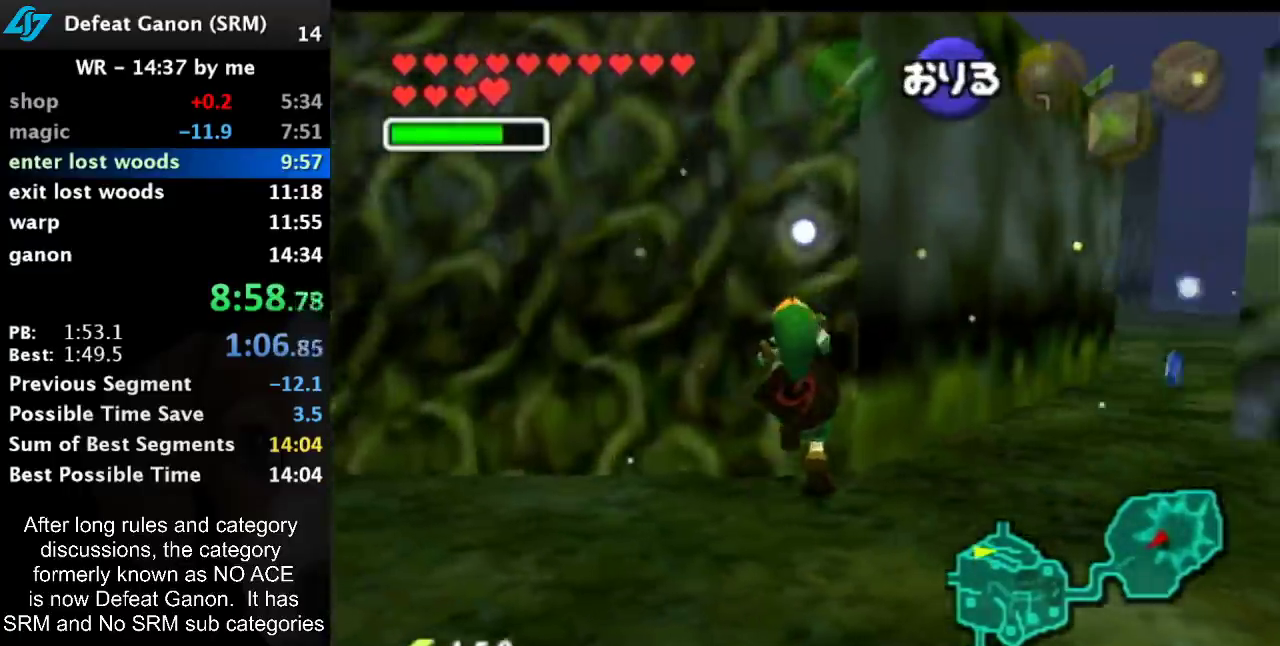
{"buttons": ["L1"], "left_stick": "up", "right_stick": "center", "events": [[83, "L1", "up"], [483, "L1", "down"]]}
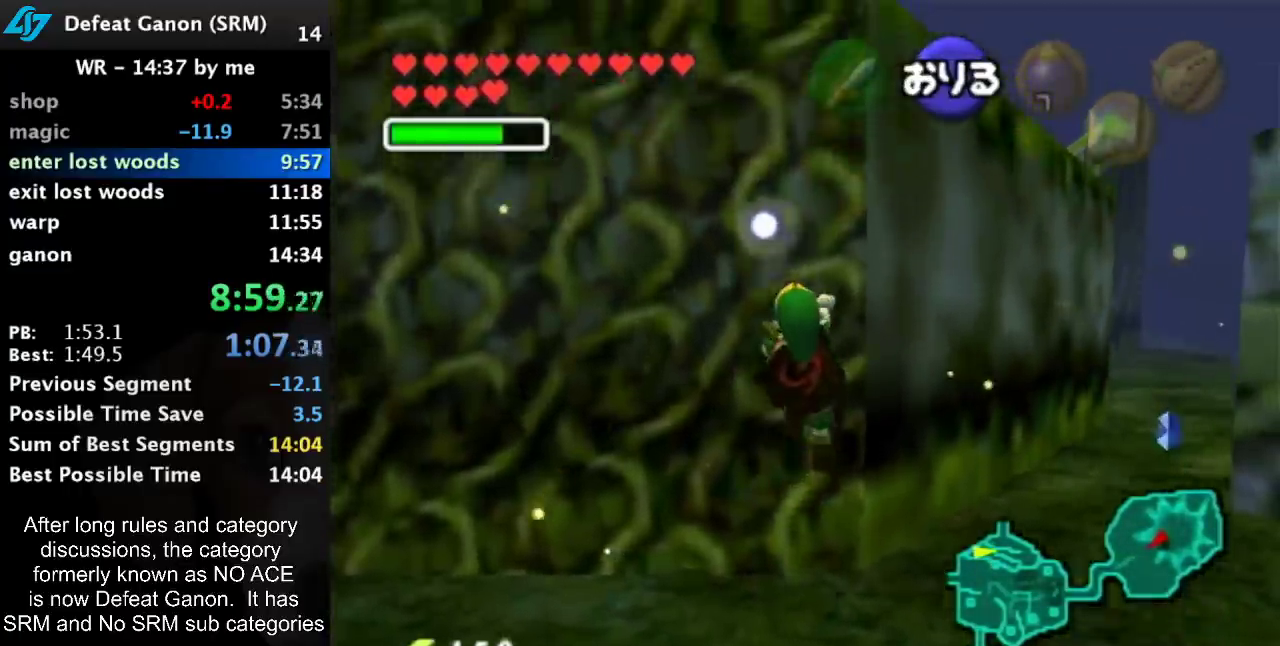
{"buttons": [], "left_stick": "up", "right_stick": "center", "events": [[133, "L1", "up"]]}
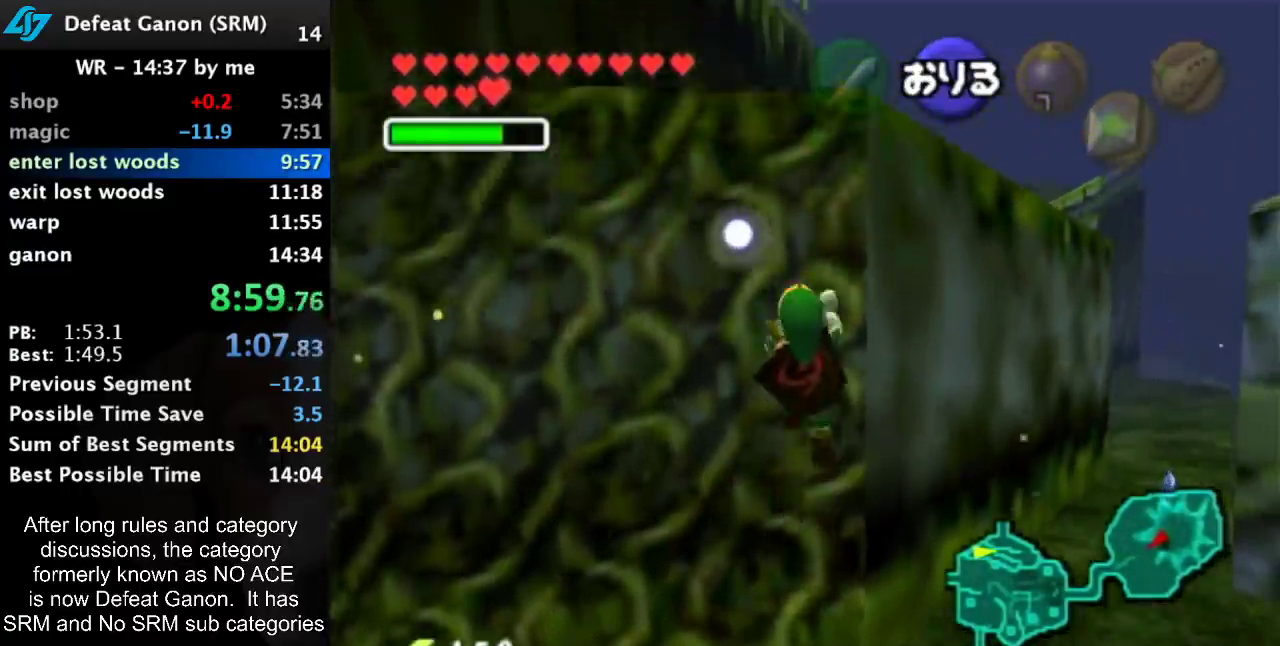
{"buttons": [], "left_stick": "up", "right_stick": "center", "events": []}
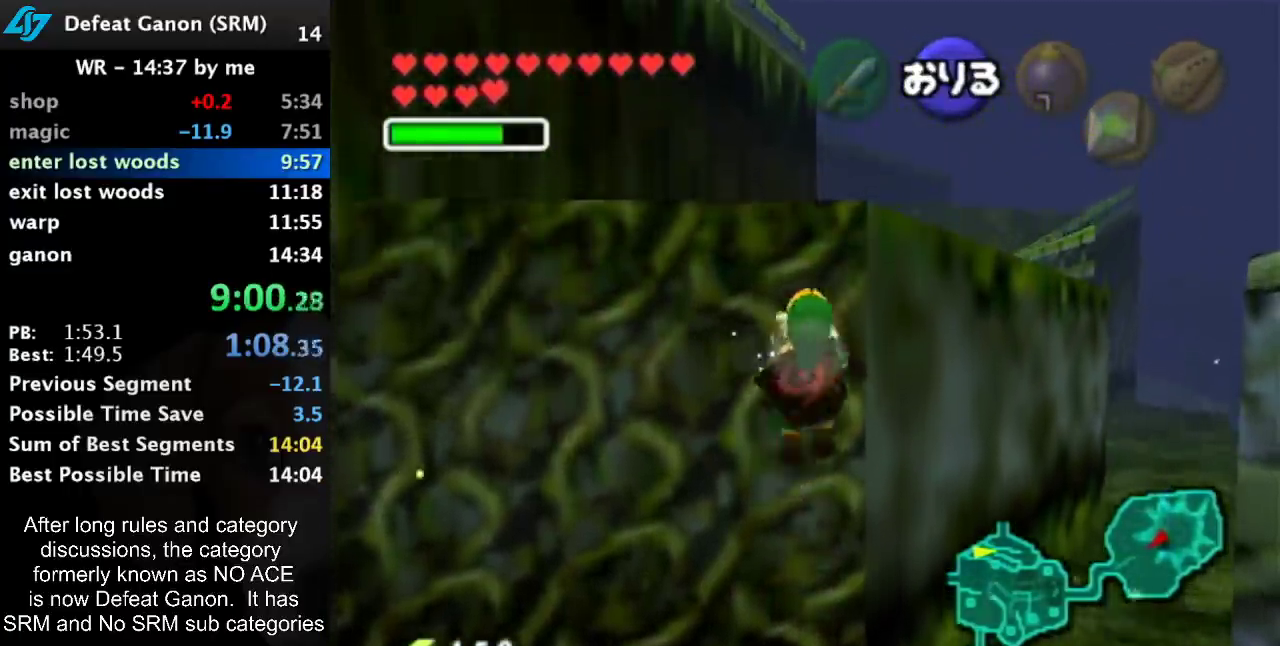
{"buttons": [], "left_stick": "up", "right_stick": "center", "events": []}
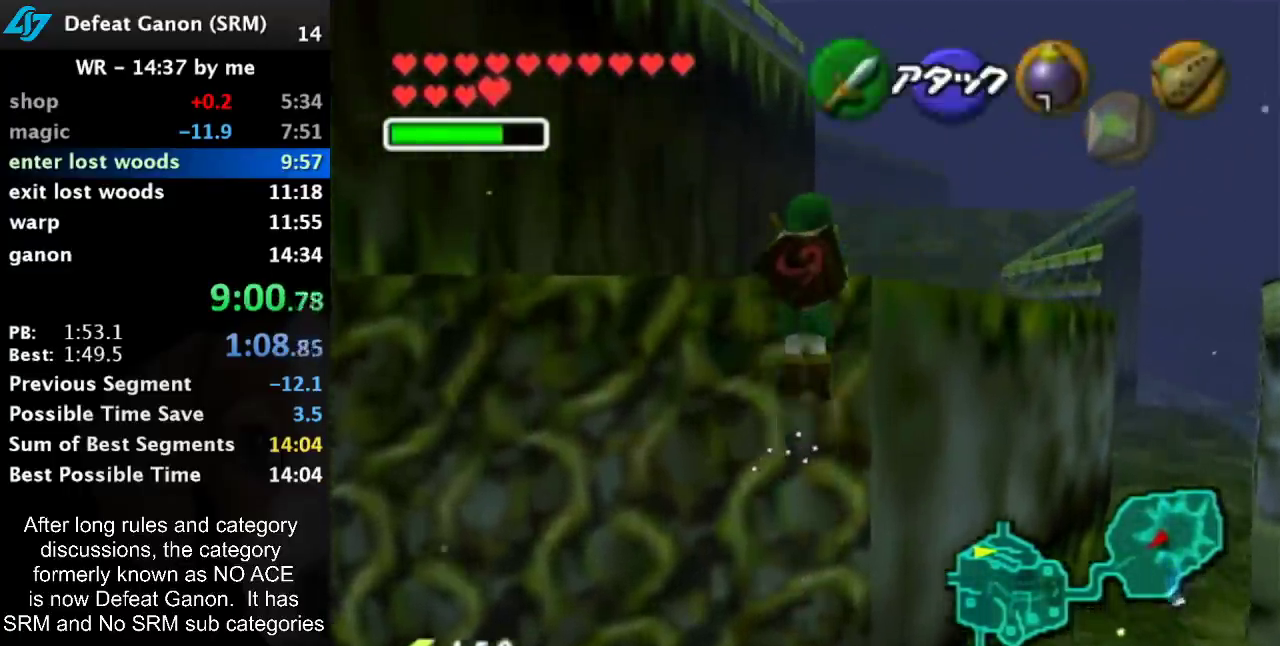
{"buttons": [], "left_stick": "up", "right_stick": "center", "events": []}
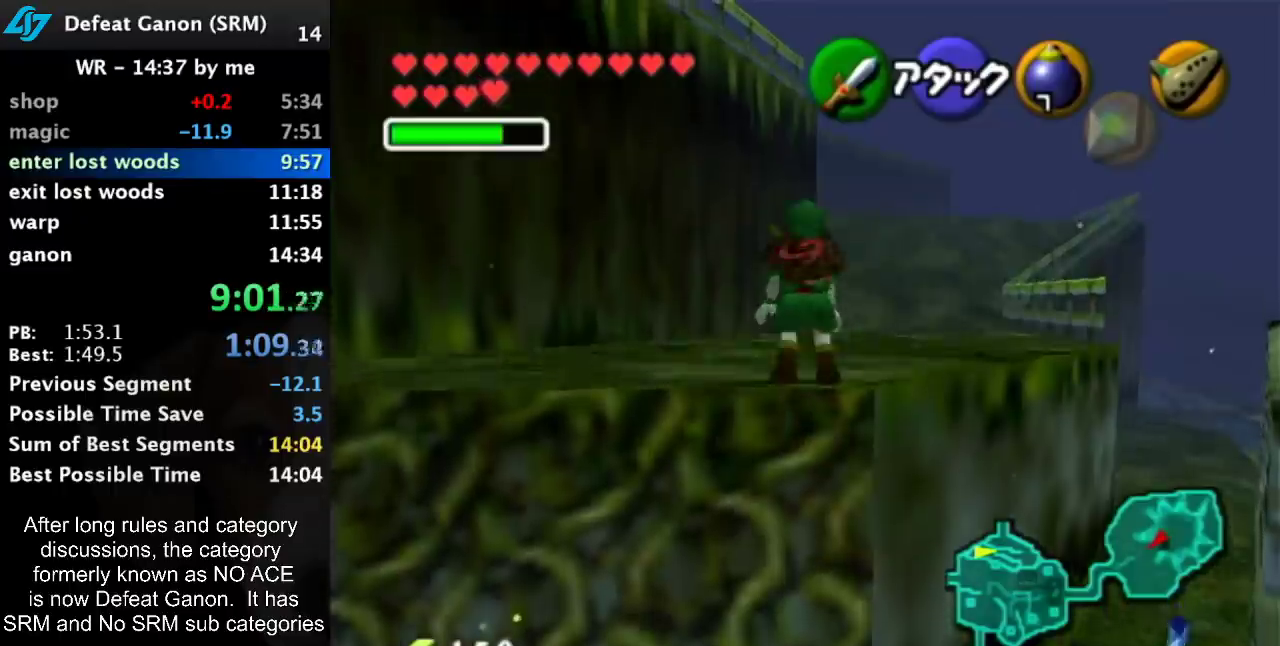
{"buttons": [], "left_stick": "up", "right_stick": "center", "events": []}
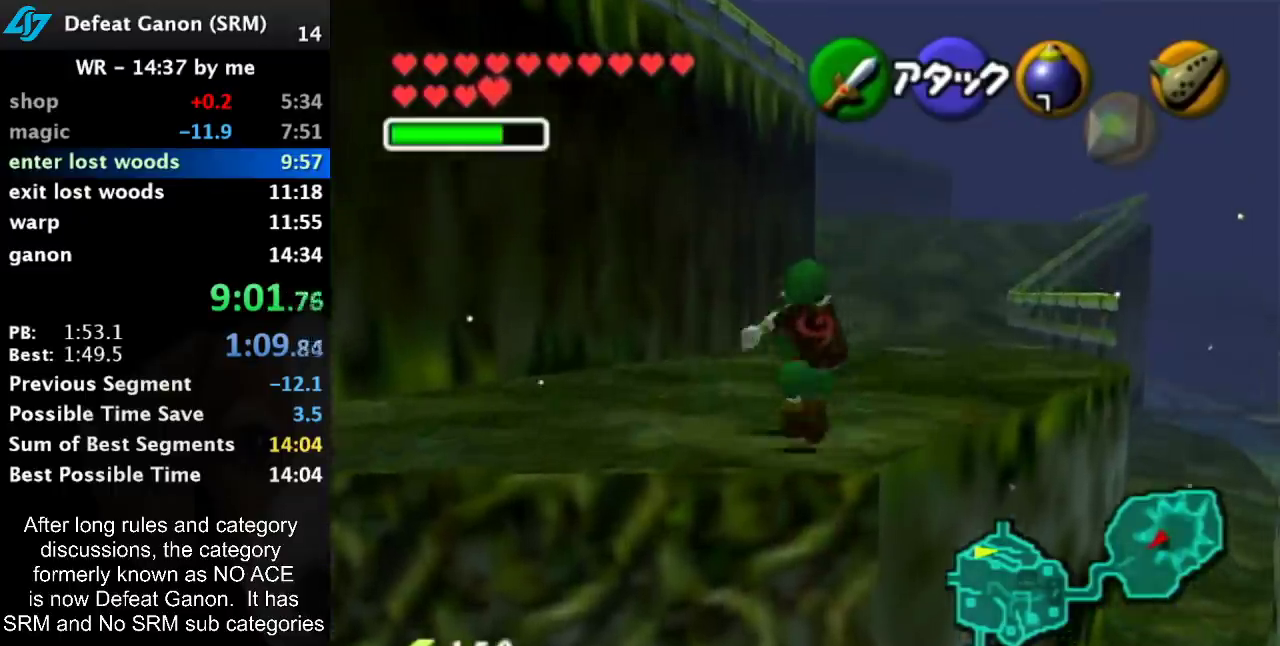
{"buttons": ["L1"], "left_stick": "down", "right_stick": "center", "events": [[50, "left_stick", "center"], [100, "left_stick", "down"], [267, "L1", "down"]]}
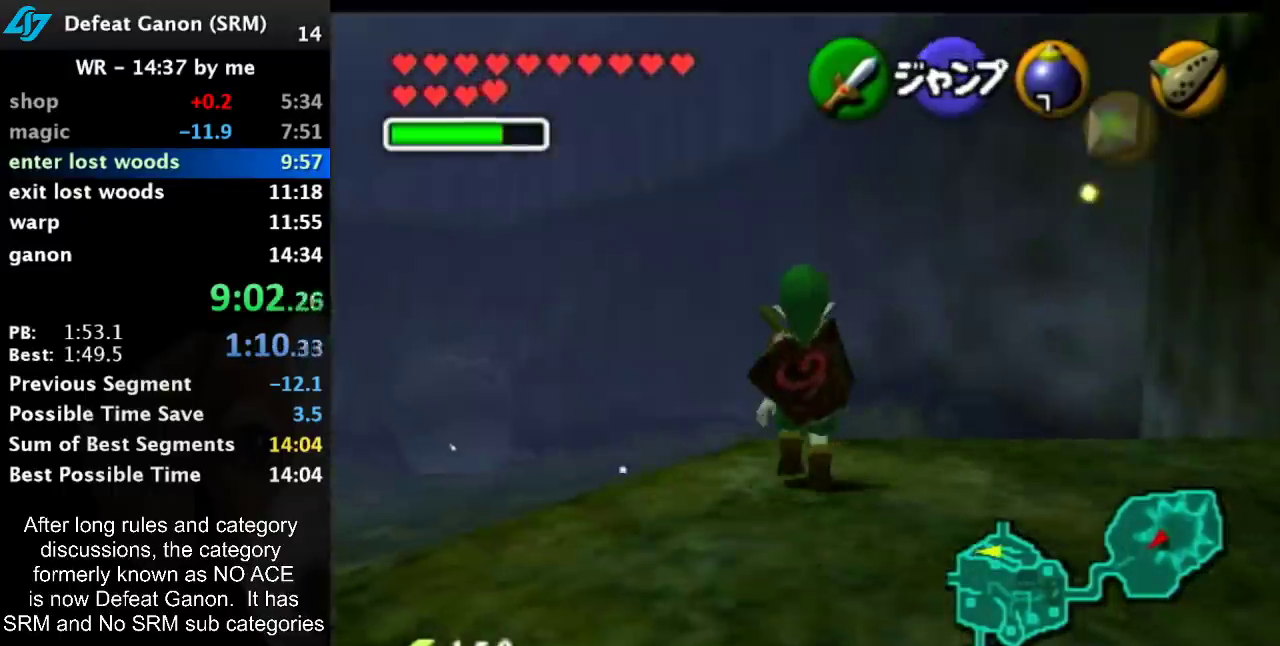
{"buttons": ["L1"], "left_stick": "down", "right_stick": "center", "events": [[350, "R1", "down"], [450, "R1", "up"]]}
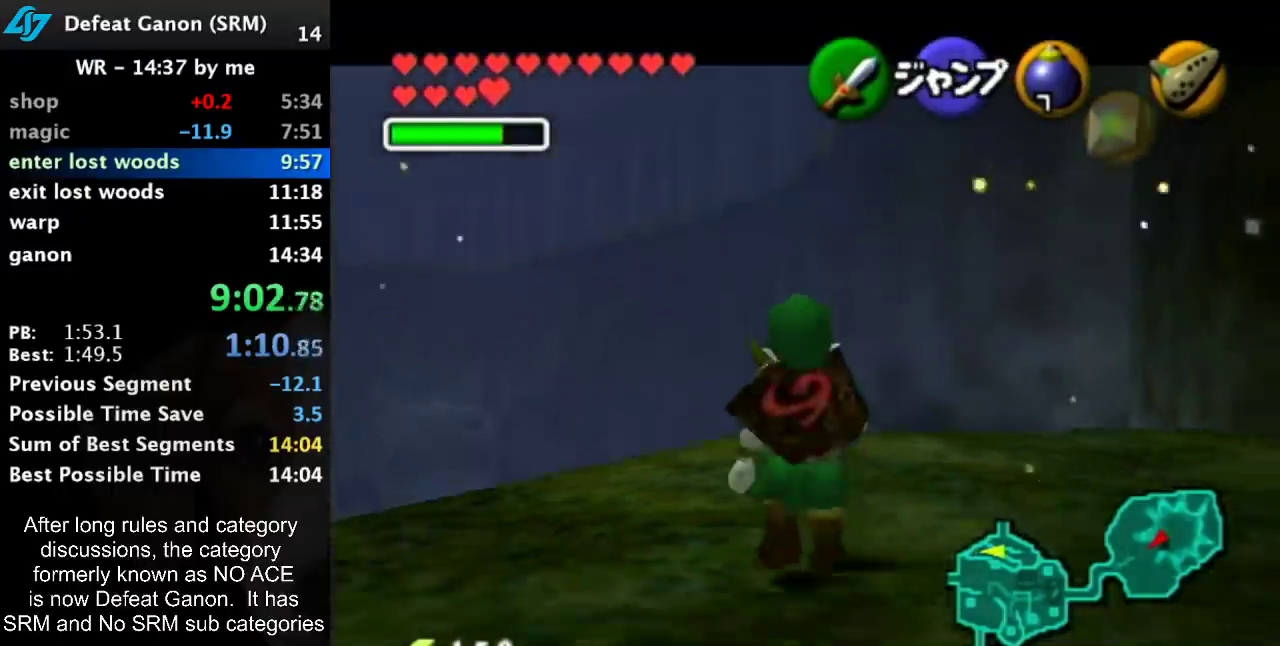
{"buttons": ["L1"], "left_stick": "down", "right_stick": "center", "events": [[33, "R1", "down"], [100, "R1", "up"], [200, "R1", "down"], [267, "R1", "up"]]}
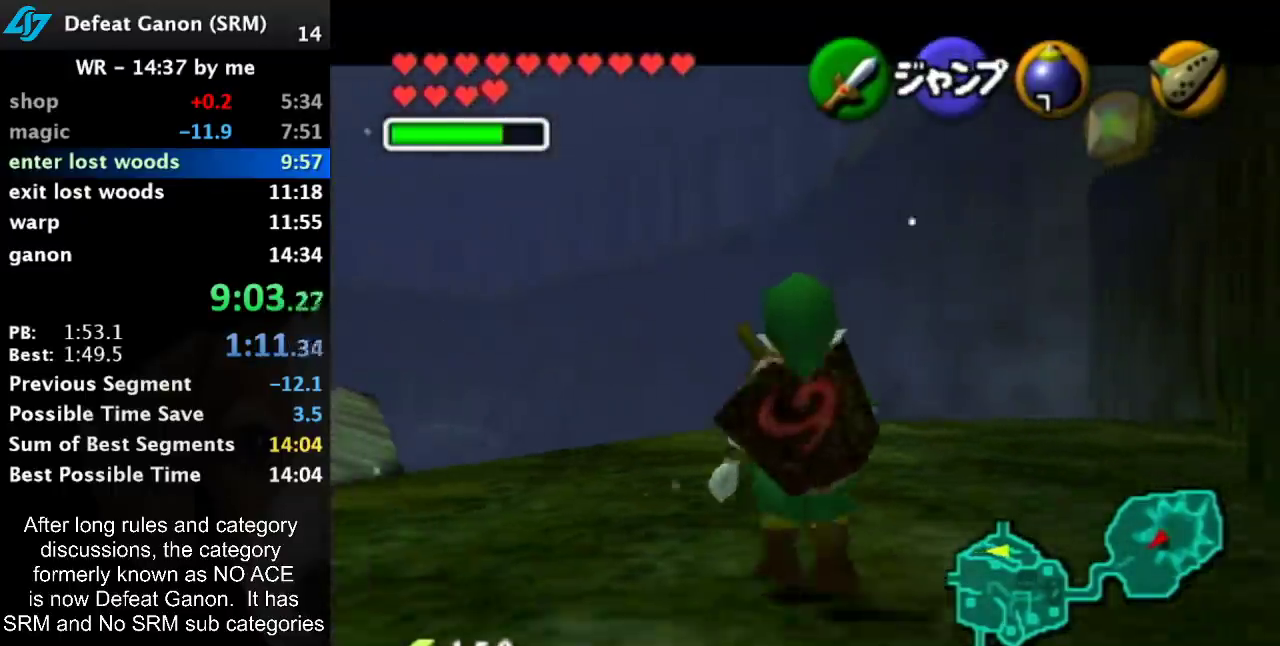
{"buttons": ["L1"], "left_stick": "down", "right_stick": "center", "events": []}
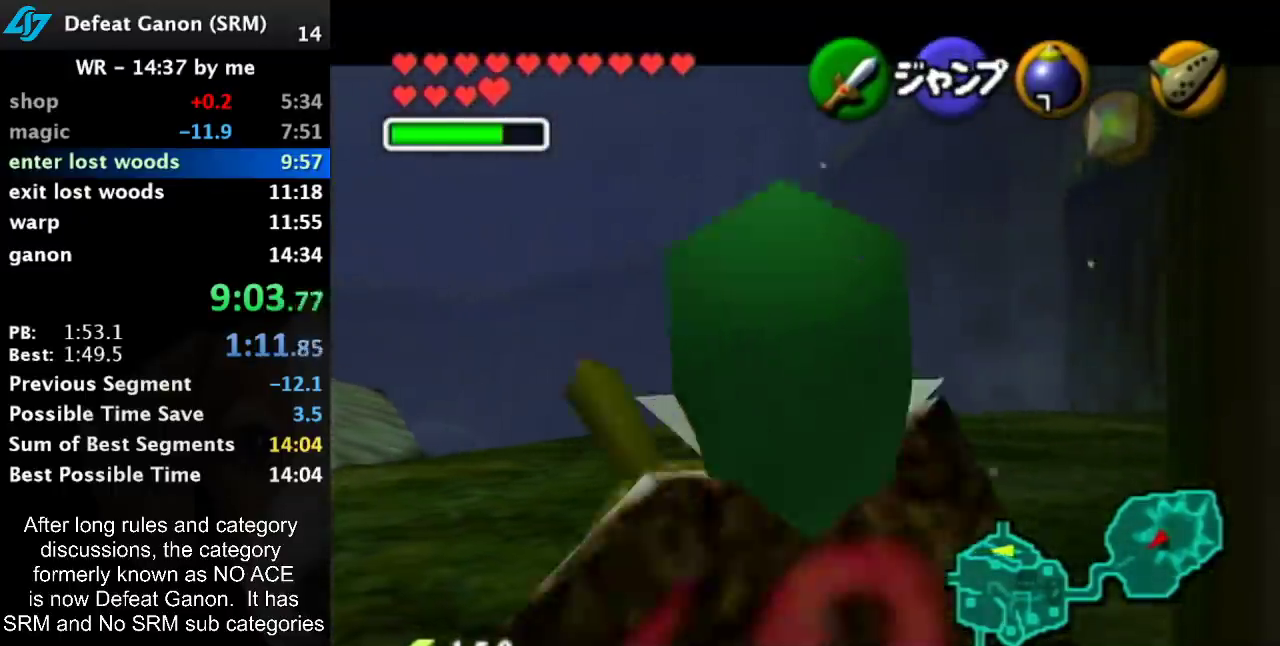
{"buttons": ["L1"], "left_stick": "down", "right_stick": "center", "events": []}
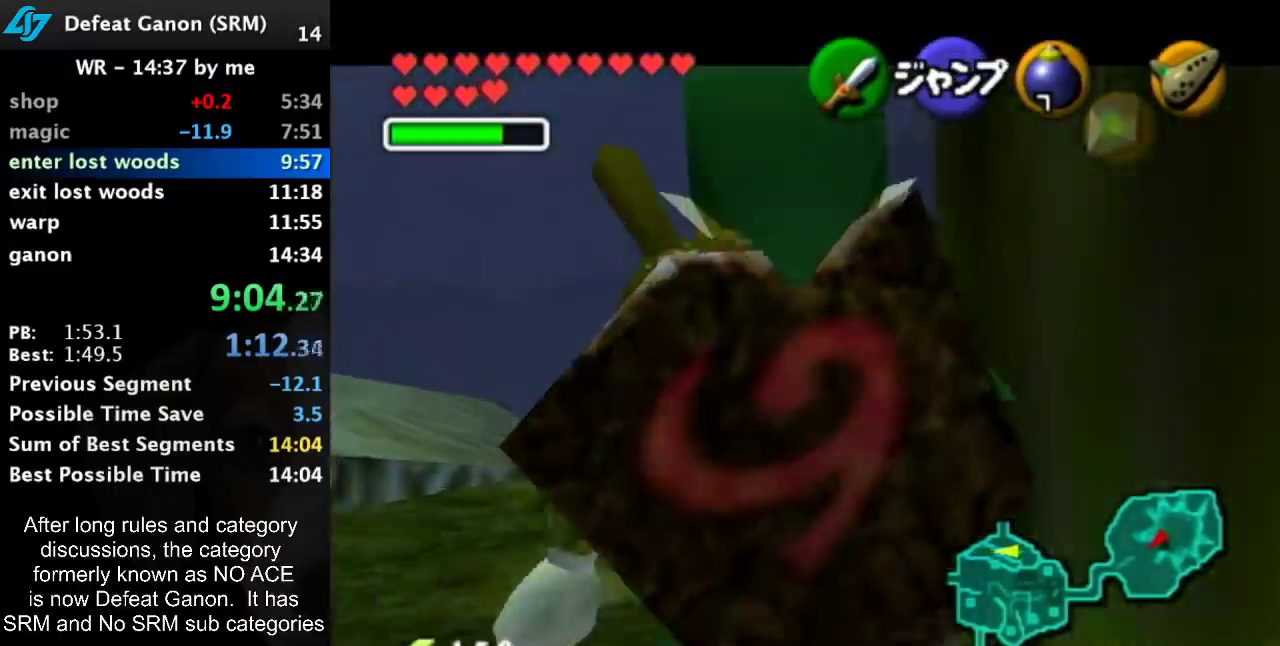
{"buttons": ["L1"], "left_stick": "down", "right_stick": "center", "events": []}
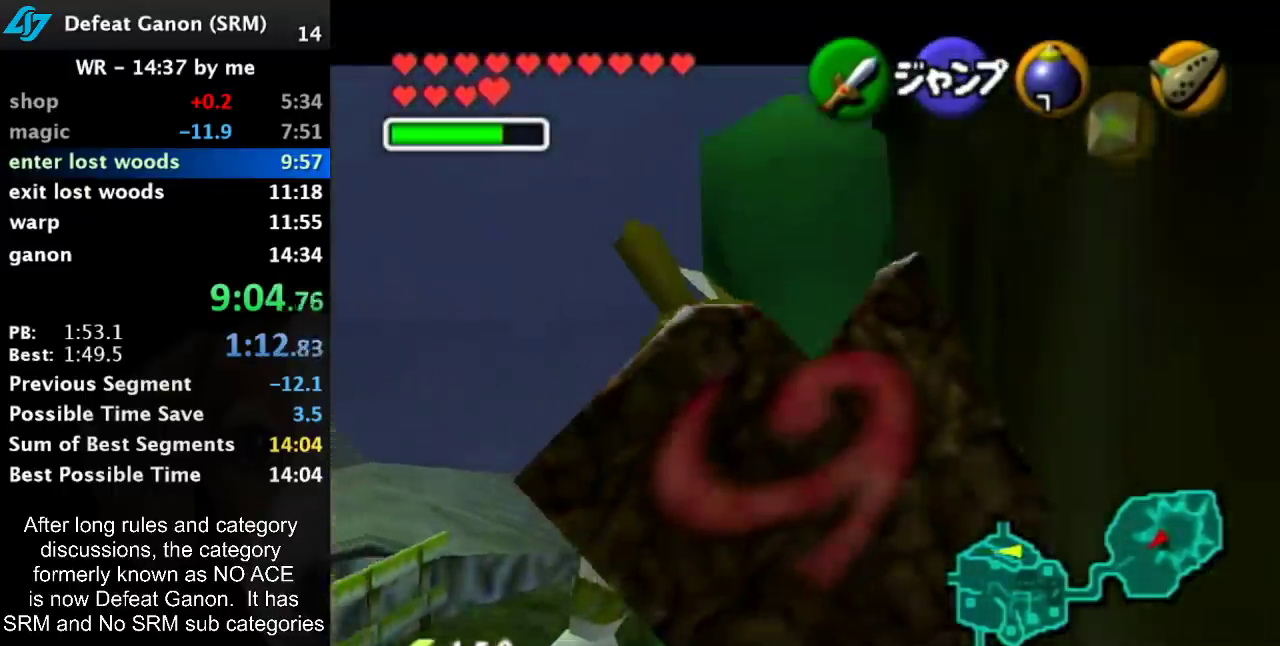
{"buttons": [], "left_stick": "up", "right_stick": "center", "events": [[267, "A", "down"], [267, "left_stick", "right"], [300, "L1", "up"], [333, "left_stick", "up-right"], [367, "A", "up"], [467, "left_stick", "up"]]}
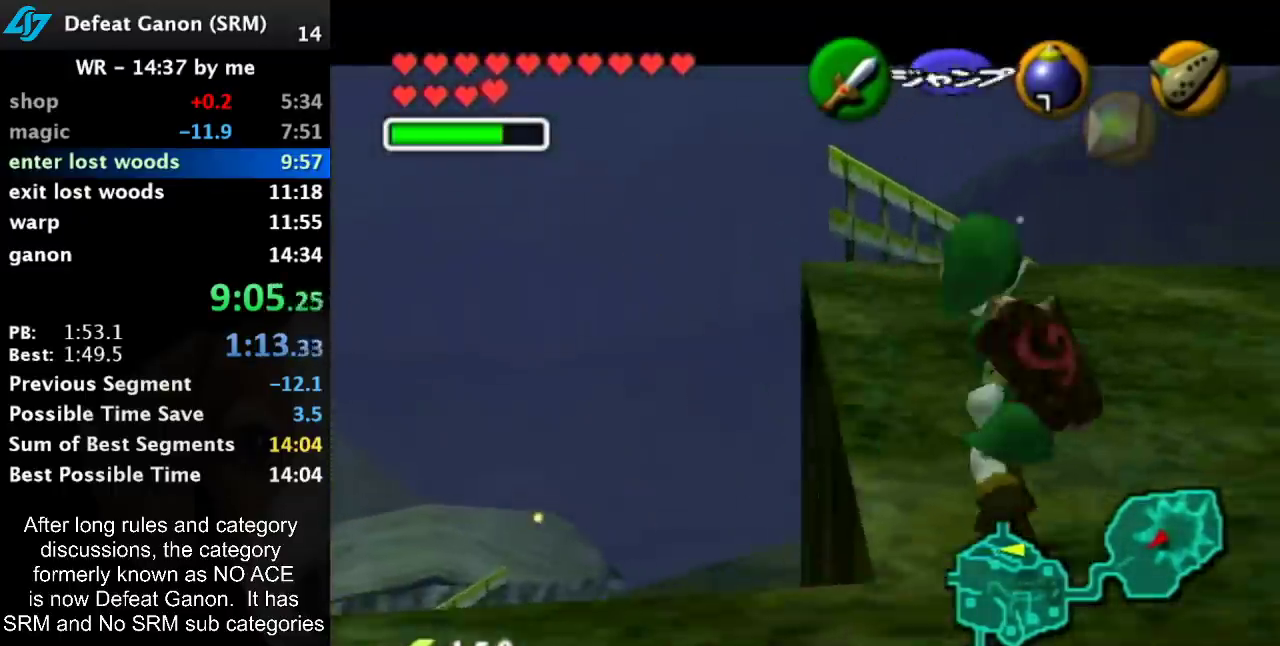
{"buttons": [], "left_stick": "up", "right_stick": "center", "events": [[300, "A", "down"], [483, "A", "up"]]}
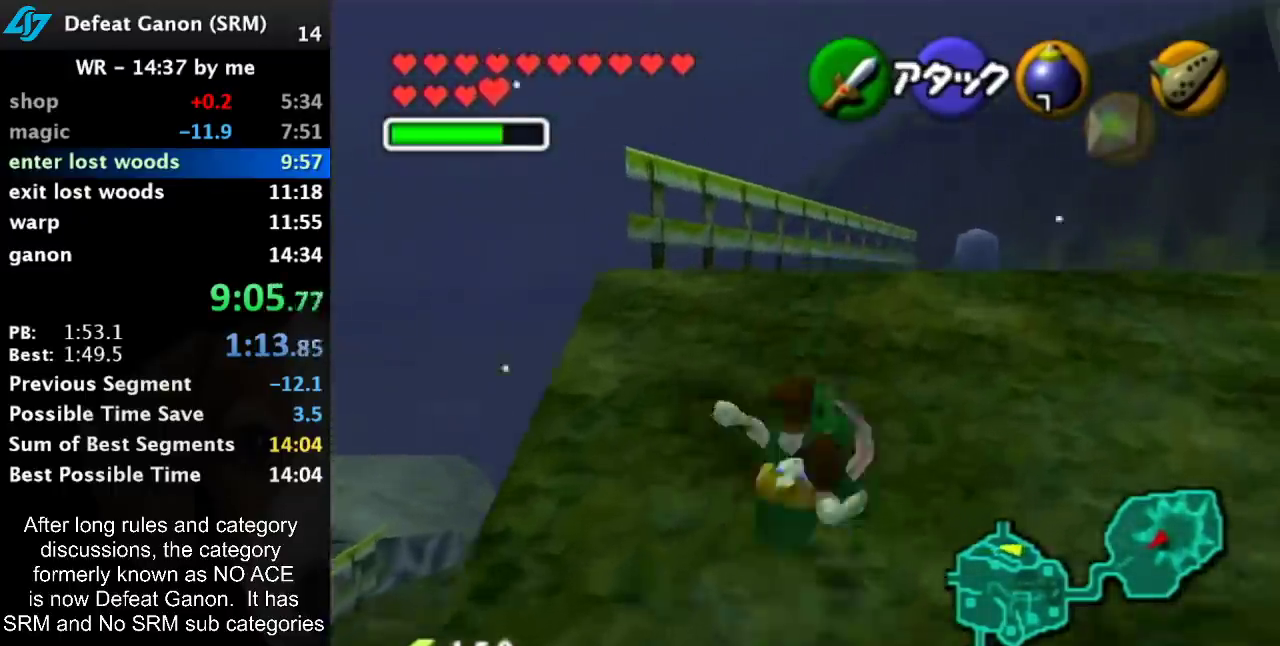
{"buttons": [], "left_stick": "up-right", "right_stick": "center", "events": [[267, "left_stick", "up-right"]]}
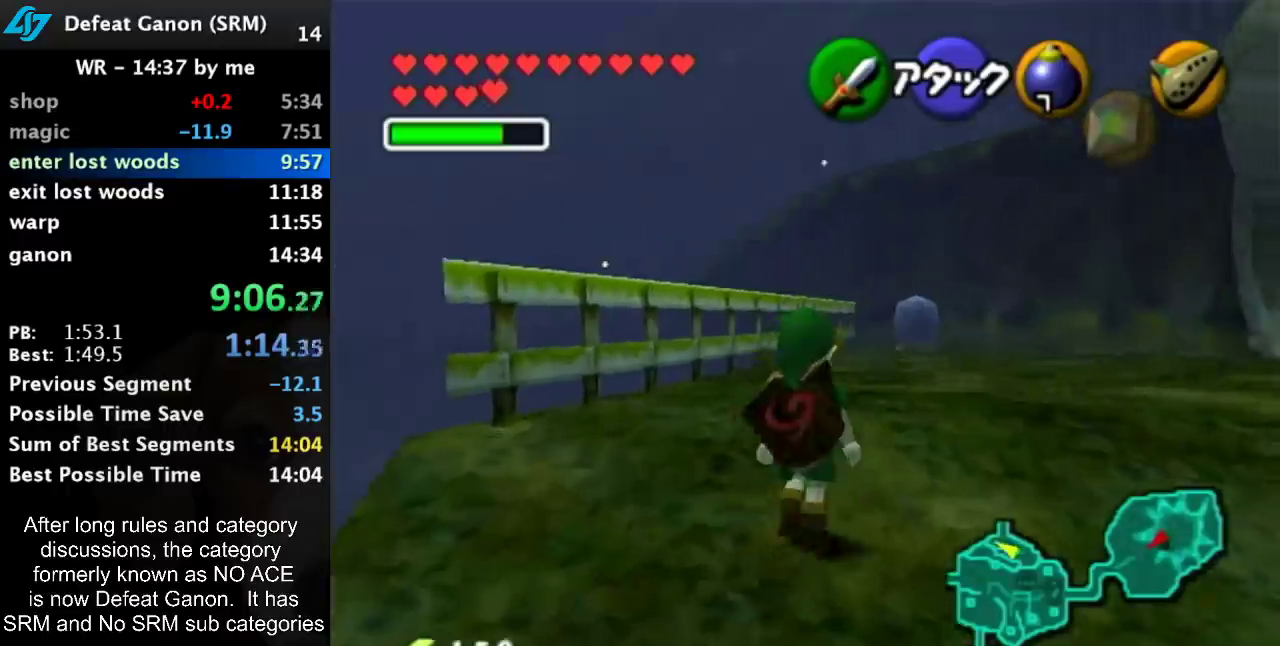
{"buttons": [], "left_stick": "up", "right_stick": "center", "events": [[50, "A", "down"], [233, "A", "up"], [450, "left_stick", "up"]]}
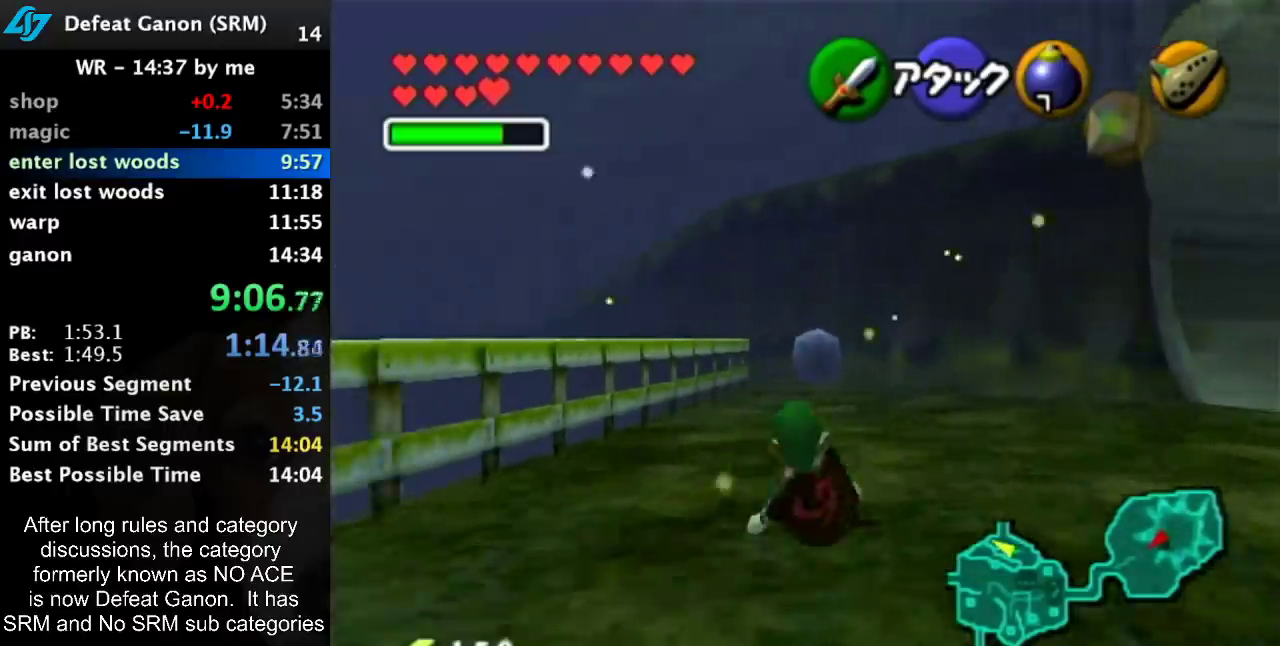
{"buttons": [], "left_stick": "up", "right_stick": "center", "events": [[283, "A", "down"], [500, "A", "up"]]}
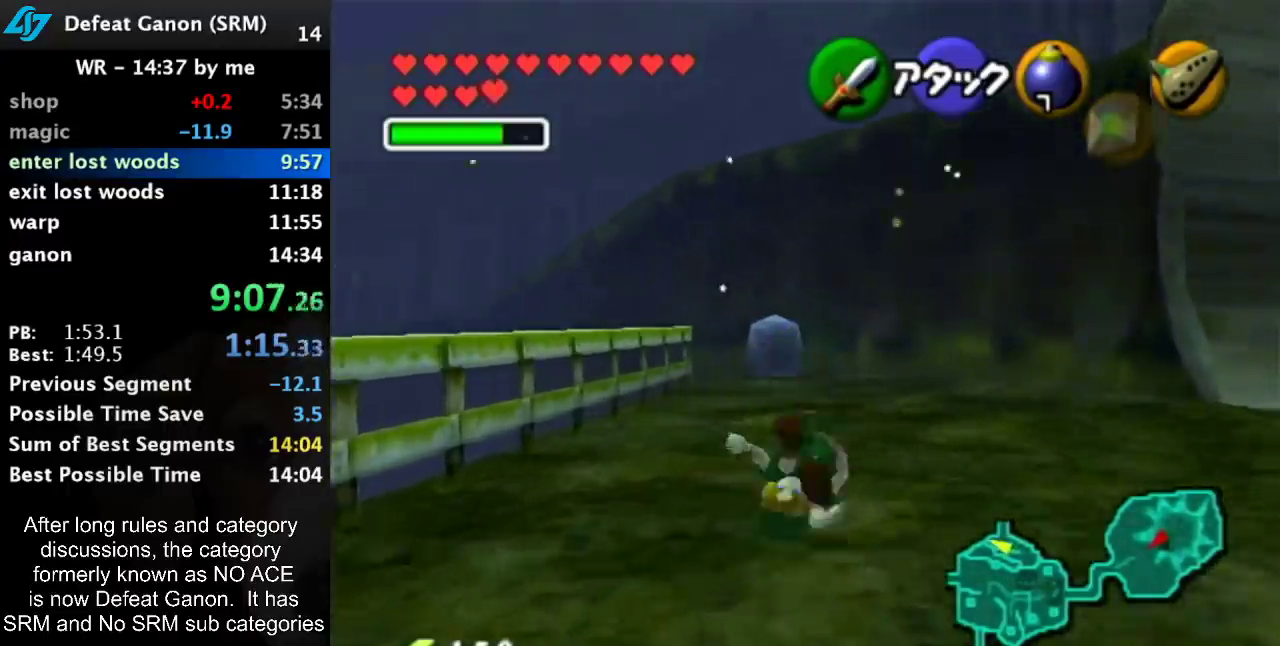
{"buttons": [], "left_stick": "up", "right_stick": "center", "events": []}
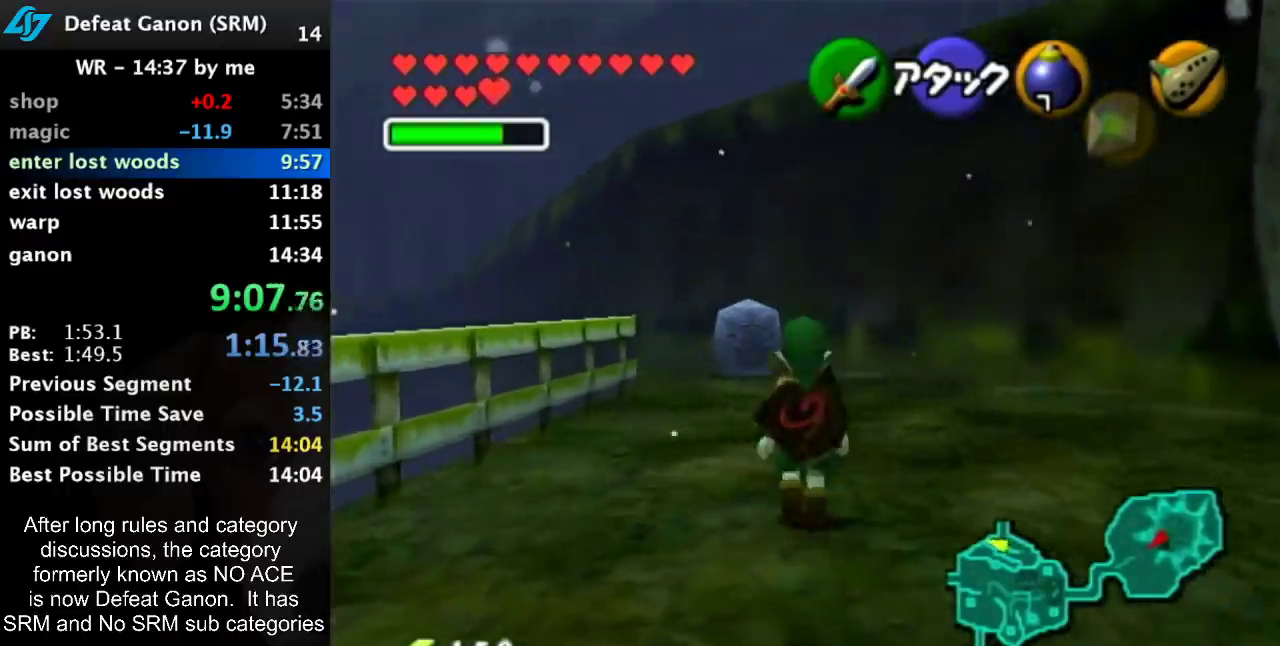
{"buttons": [], "left_stick": "up", "right_stick": "center", "events": [[67, "A", "down"], [250, "A", "up"]]}
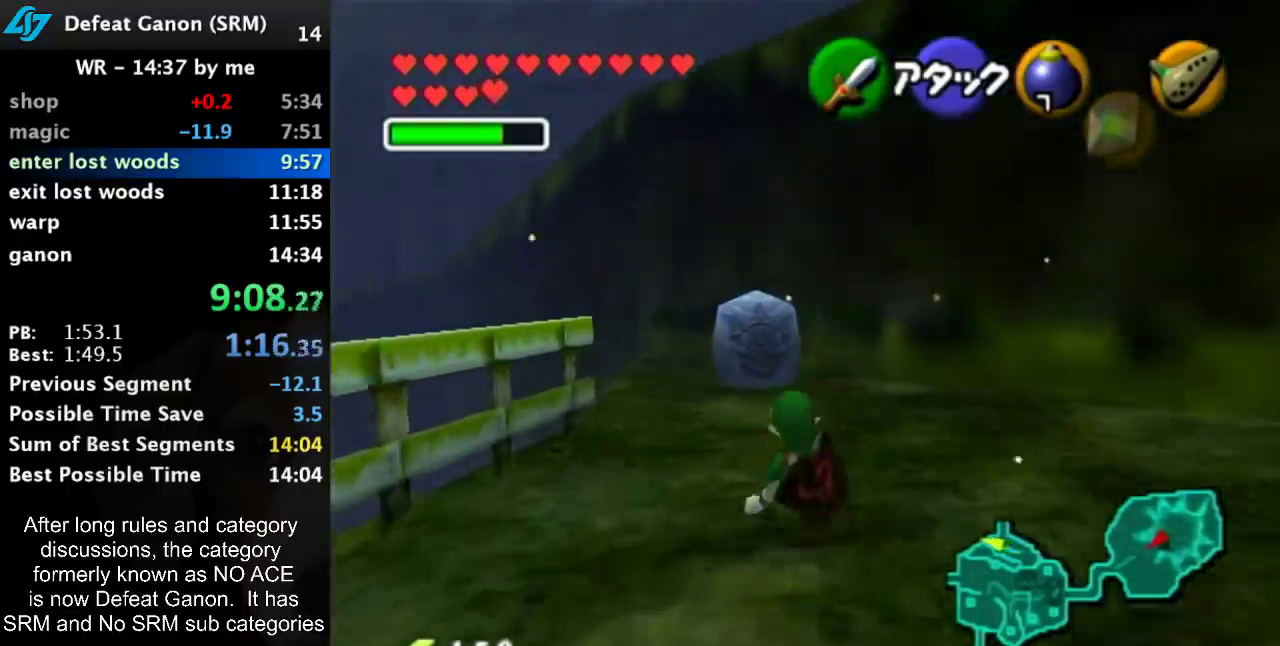
{"buttons": [], "left_stick": "center", "right_stick": "center", "events": [[117, "X", "down"], [183, "X", "up"], [250, "X", "down"], [433, "X", "up"], [500, "left_stick", "center"]]}
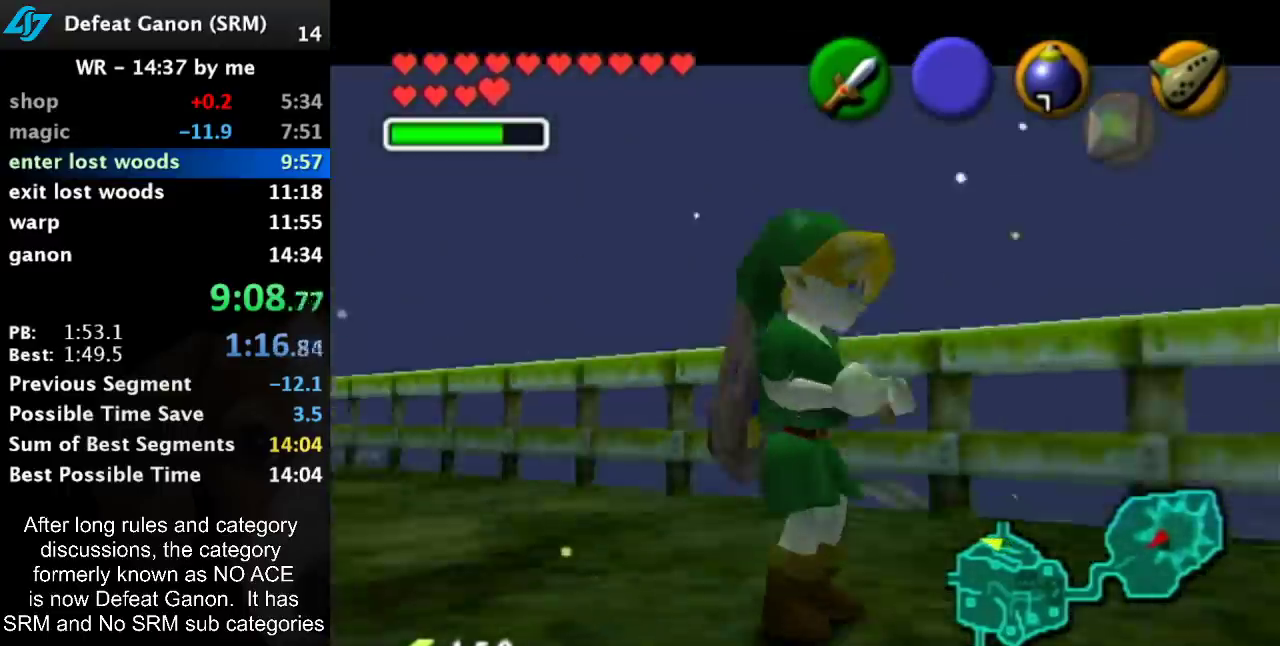
{"buttons": ["A"], "left_stick": "center", "right_stick": "center", "events": [[367, "A", "down"]]}
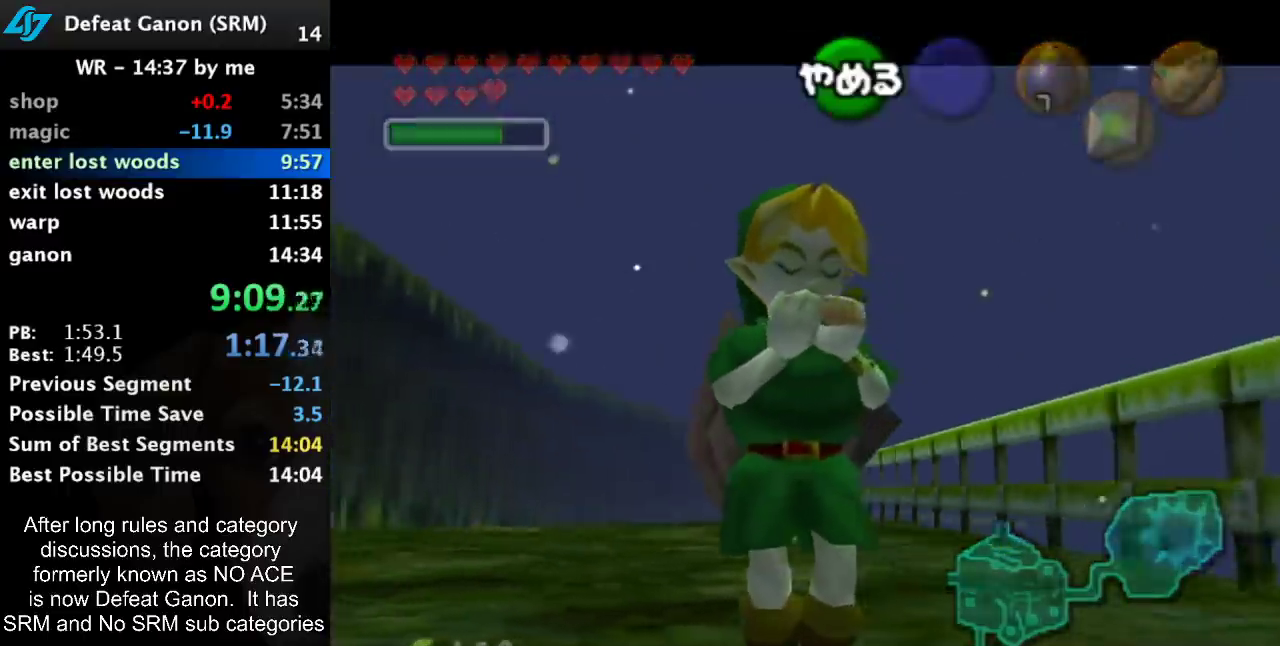
{"buttons": [], "left_stick": "center", "right_stick": "up", "events": [[33, "A", "up"], [117, "right_stick", "up"], [250, "A", "down"], [250, "right_stick", "center"], [367, "A", "up"], [433, "right_stick", "up"]]}
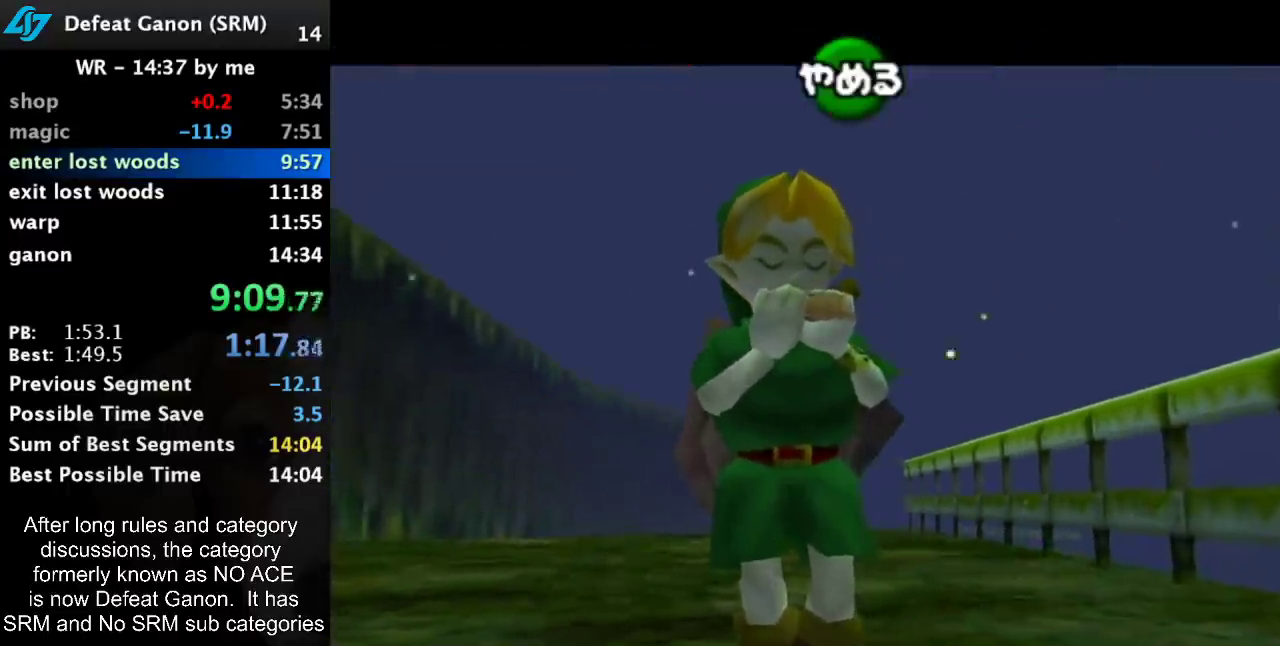
{"buttons": [], "left_stick": "center", "right_stick": "center", "events": [[117, "right_stick", "center"]]}